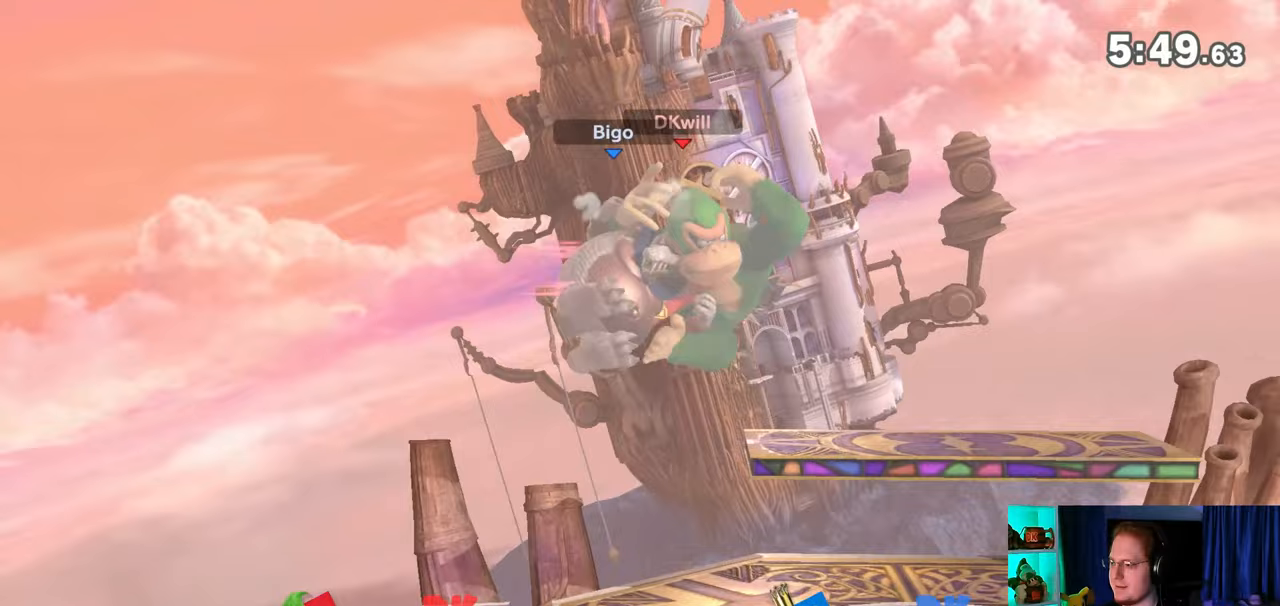
Gameplay with a controller (Nintendo layout); each line is a JSON object with the inputs held at the frame after it. "events" lists button and stick changes between this image and that frame as [ms after this image, input, new state], when the widget could be followed in between. Not read: L3 R3.
{"buttons": ["Y"], "left_stick": "left", "right_stick": "center", "events": [[67, "X", "up"], [167, "left_stick", "center"], [317, "Y", "down"], [350, "left_stick", "left"]]}
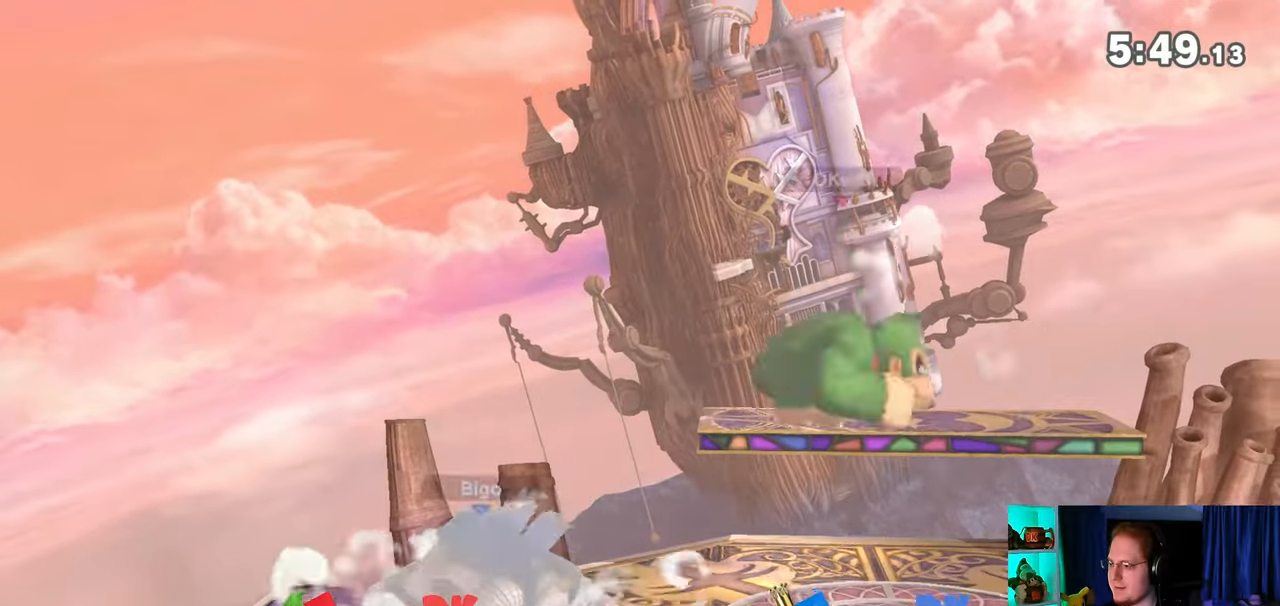
{"buttons": ["B"], "left_stick": "down-right", "right_stick": "center", "events": [[17, "Y", "up"], [350, "left_stick", "center"], [450, "left_stick", "down-left"], [500, "B", "down"], [500, "left_stick", "down-right"]]}
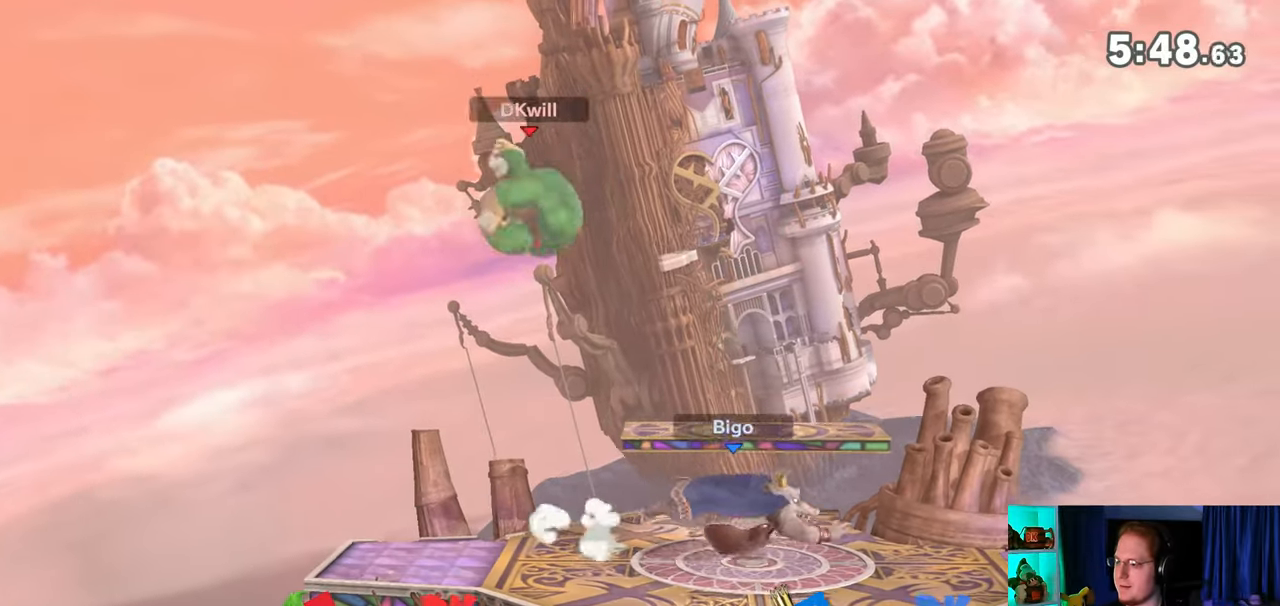
{"buttons": [], "left_stick": "right", "right_stick": "center", "events": [[33, "B", "up"], [33, "left_stick", "right"]]}
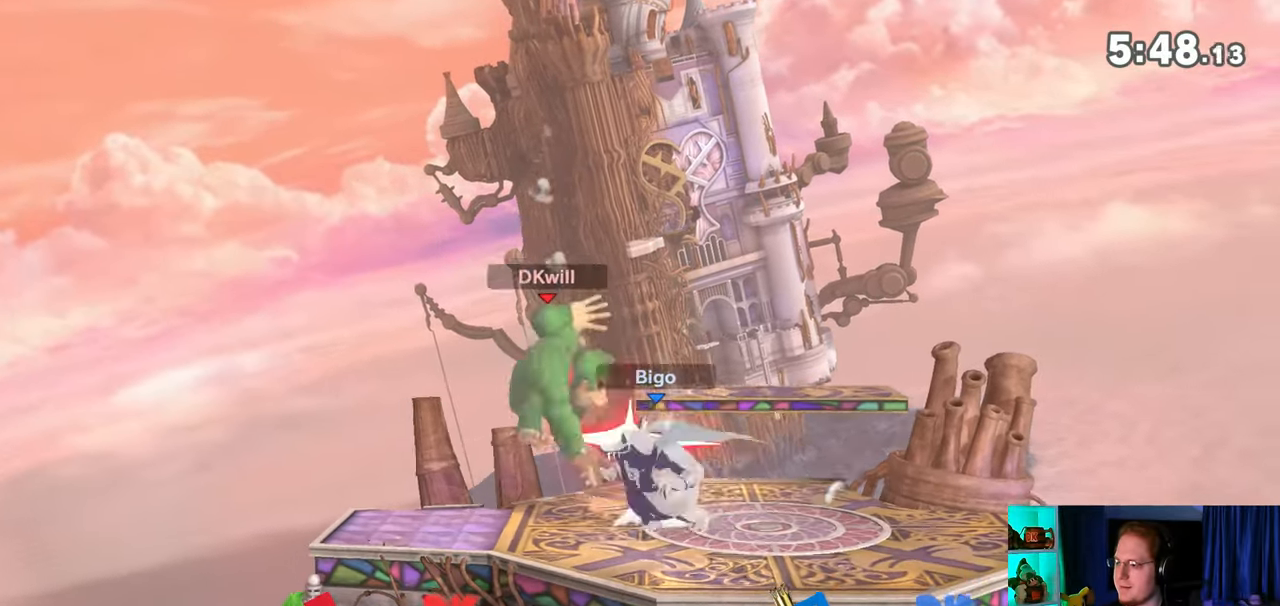
{"buttons": ["X"], "left_stick": "center", "right_stick": "center", "events": [[350, "left_stick", "center"], [417, "X", "down"]]}
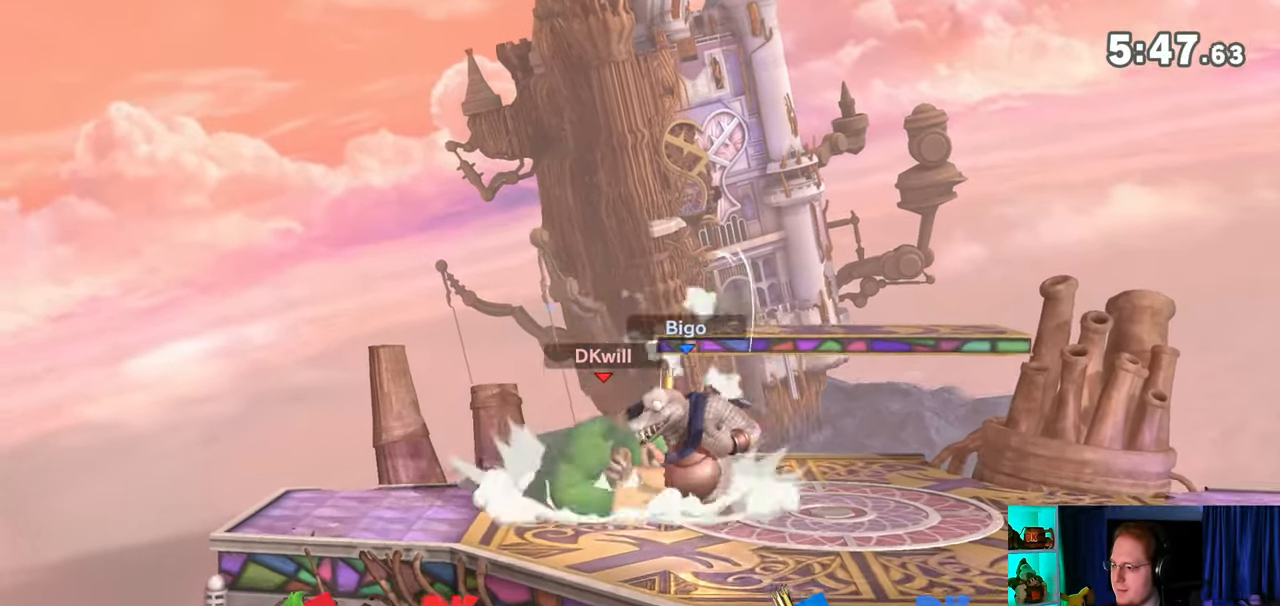
{"buttons": [], "left_stick": "up", "right_stick": "center", "events": [[33, "X", "up"], [100, "left_stick", "right"], [283, "left_stick", "up"], [350, "A", "down"], [500, "A", "up"]]}
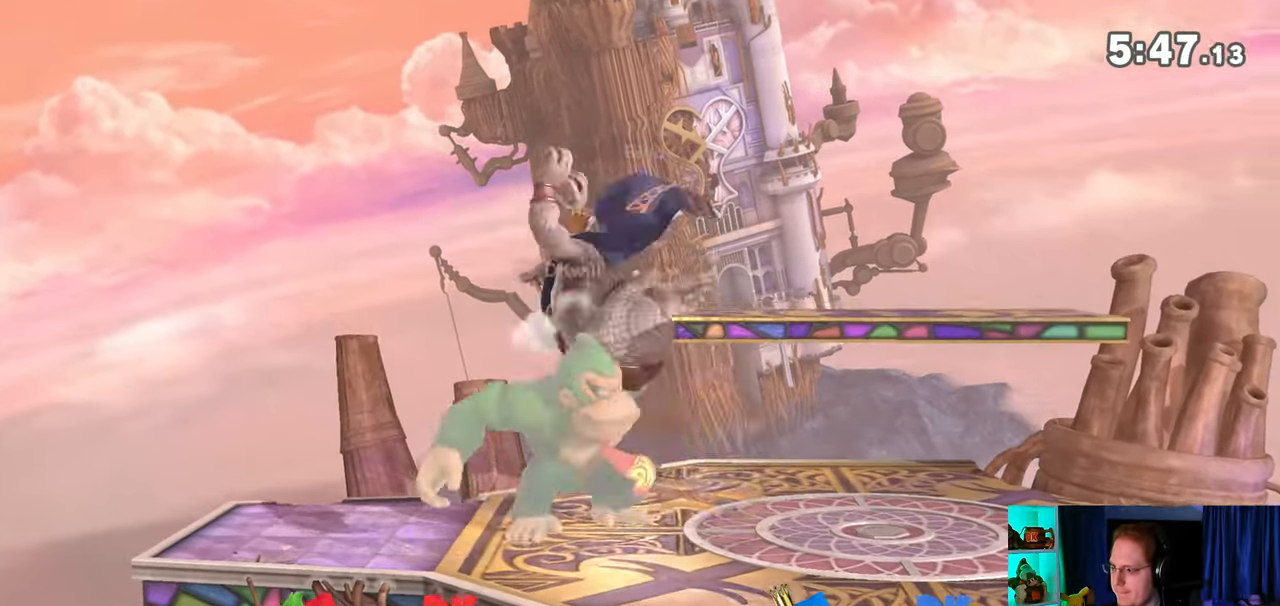
{"buttons": [], "left_stick": "right", "right_stick": "center", "events": [[67, "left_stick", "center"], [350, "left_stick", "right"], [417, "Y", "down"], [467, "Y", "up"]]}
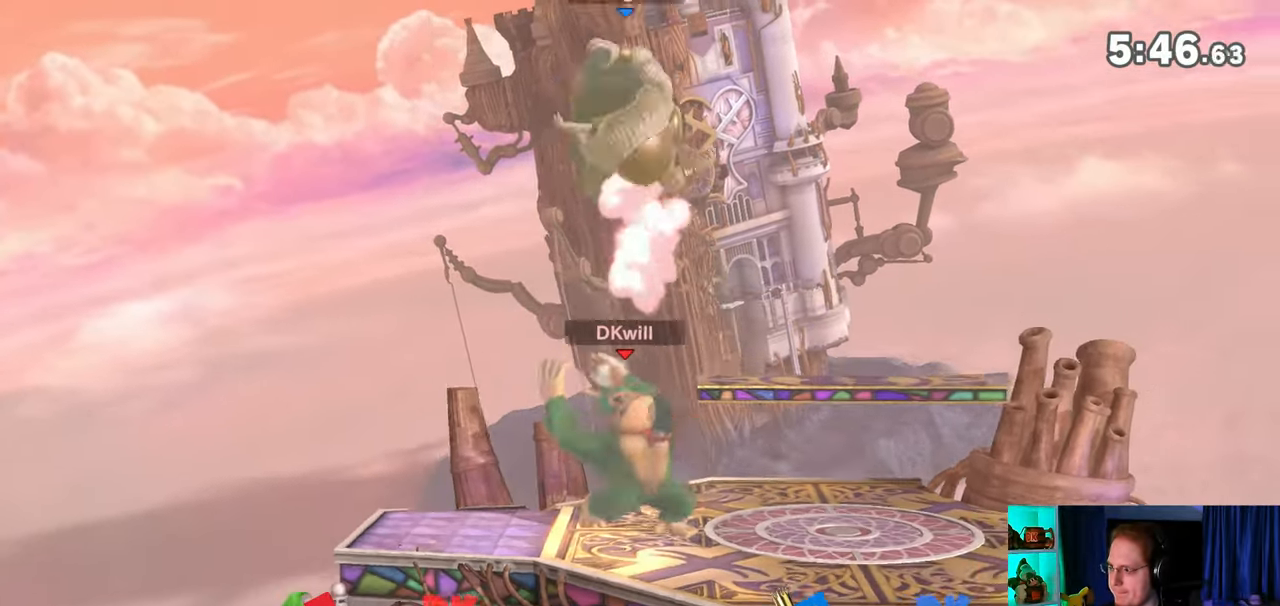
{"buttons": [], "left_stick": "left", "right_stick": "center", "events": [[33, "left_stick", "left"], [67, "L1", "down"], [67, "right_stick", "left"], [133, "right_stick", "center"], [167, "L1", "up"], [233, "Y", "down"], [283, "Y", "up"]]}
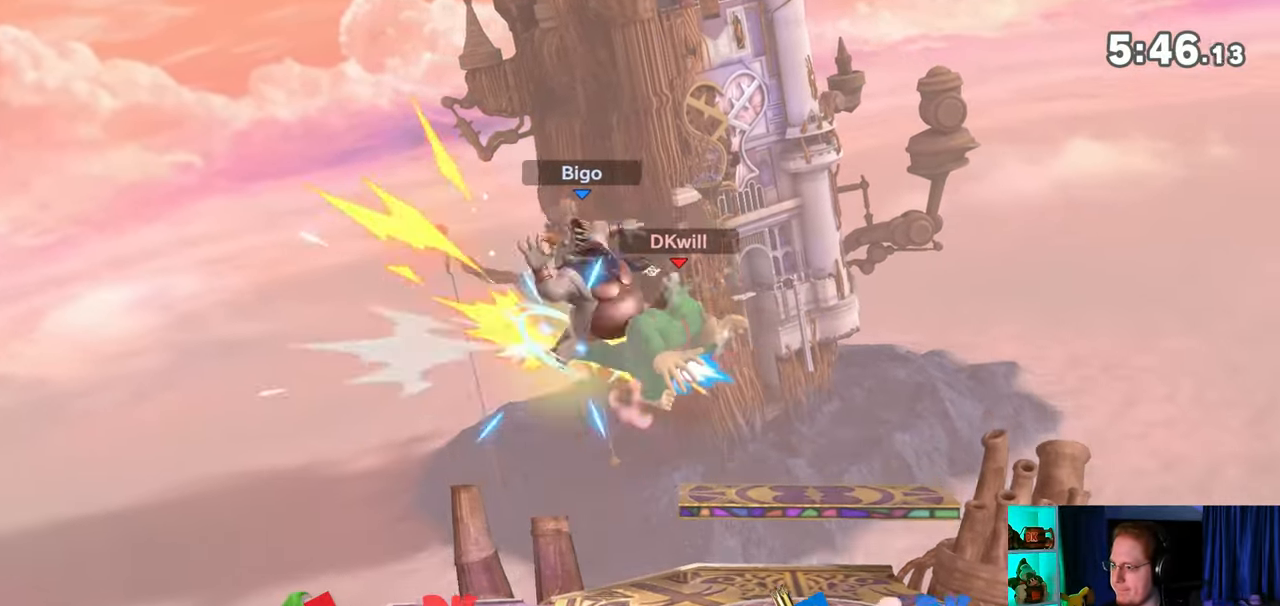
{"buttons": [], "left_stick": "down", "right_stick": "center", "events": [[17, "left_stick", "up-left"], [250, "left_stick", "down-left"], [283, "right_stick", "left"], [350, "right_stick", "center"], [417, "left_stick", "down"]]}
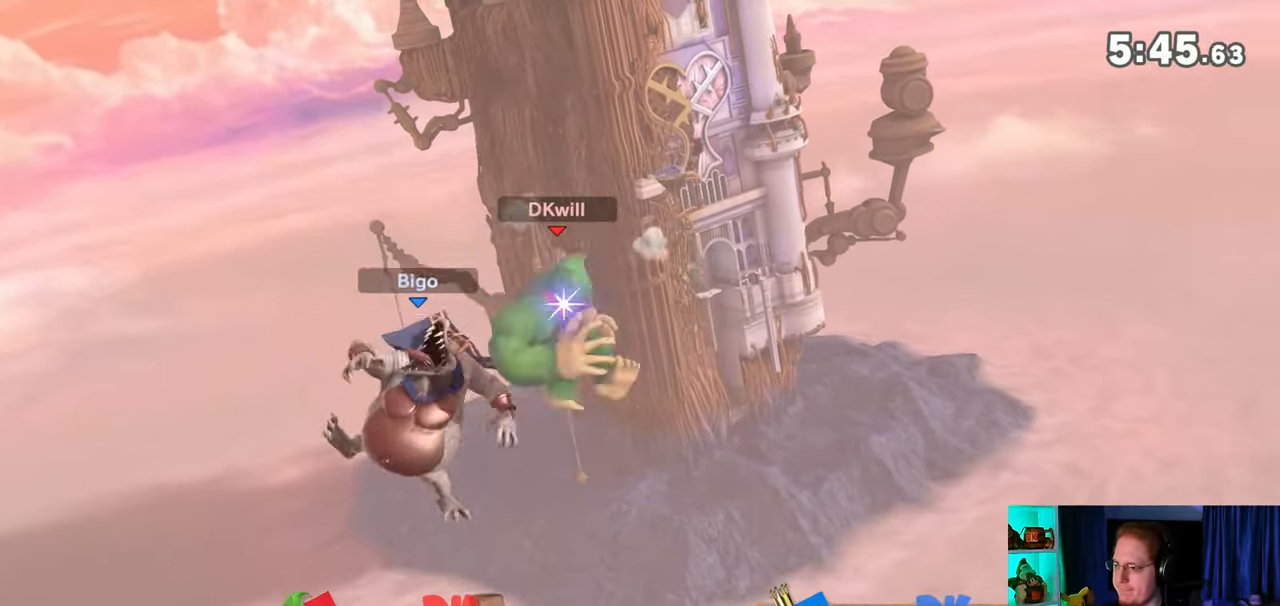
{"buttons": [], "left_stick": "center", "right_stick": "center", "events": [[100, "left_stick", "down-right"], [383, "left_stick", "center"]]}
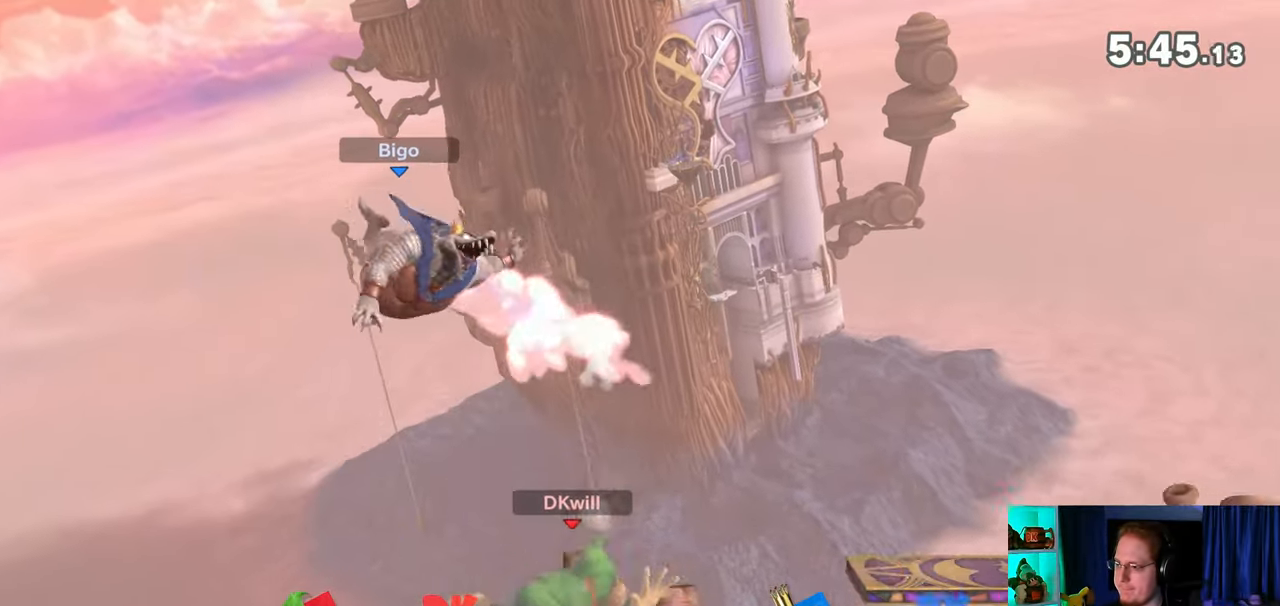
{"buttons": [], "left_stick": "up-right", "right_stick": "center", "events": [[133, "Y", "down"], [317, "Y", "up"], [350, "left_stick", "right"], [467, "left_stick", "up-right"]]}
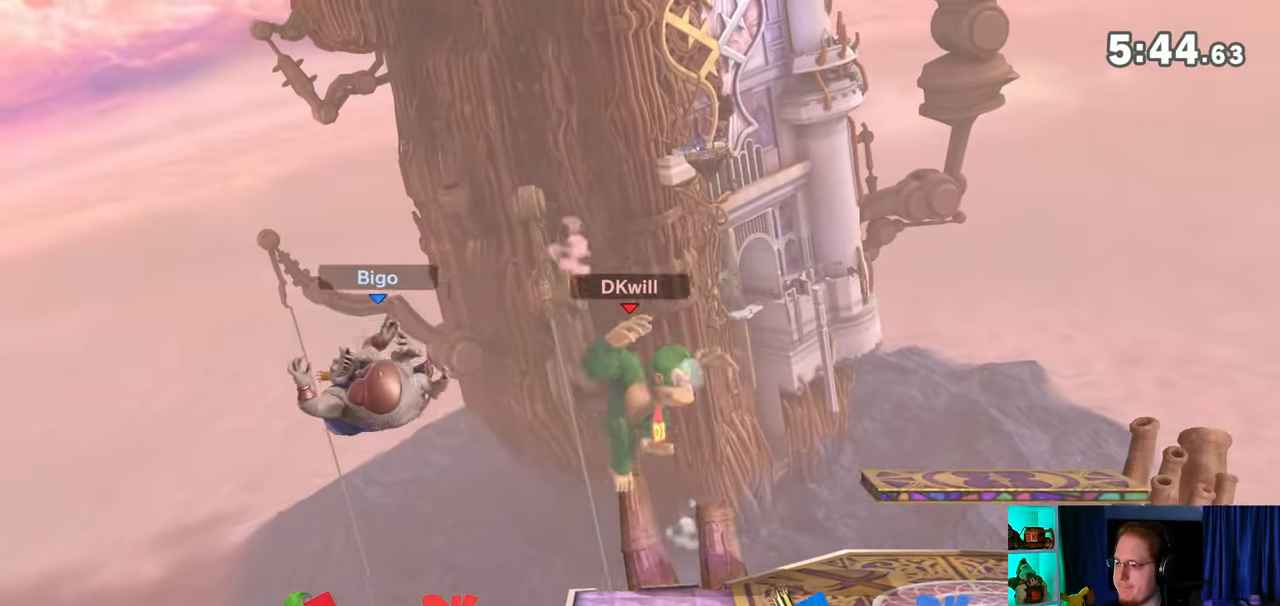
{"buttons": [], "left_stick": "center", "right_stick": "center", "events": [[100, "left_stick", "down"], [283, "left_stick", "center"]]}
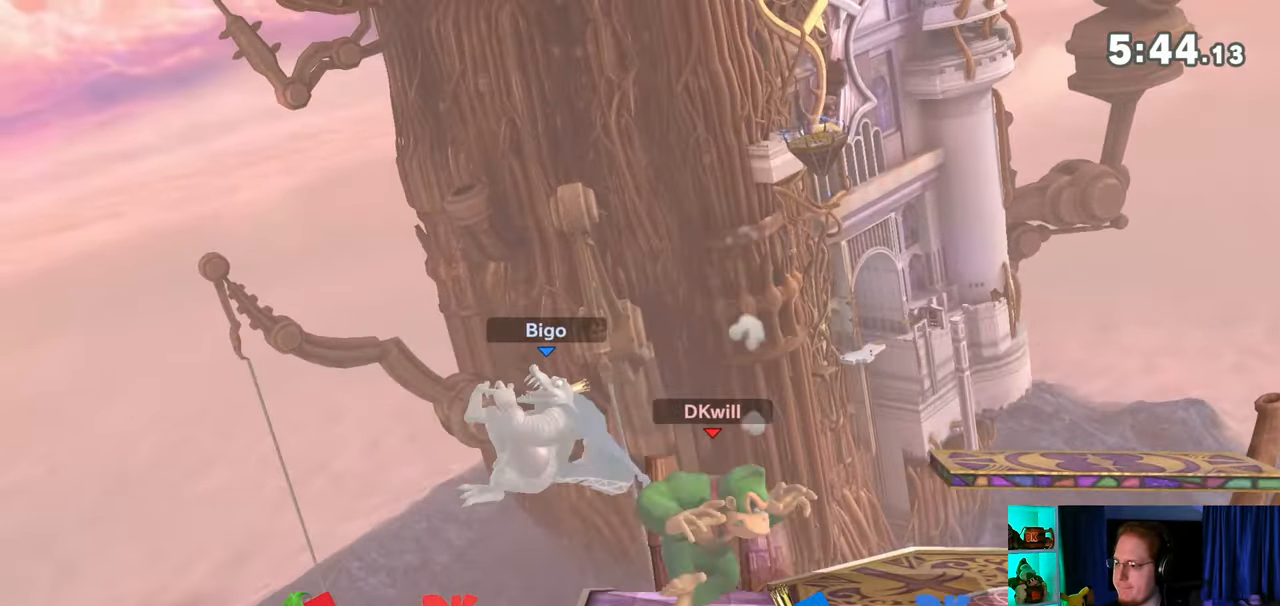
{"buttons": [], "left_stick": "down", "right_stick": "center", "events": [[250, "left_stick", "up-left"], [350, "left_stick", "center"], [417, "left_stick", "down"]]}
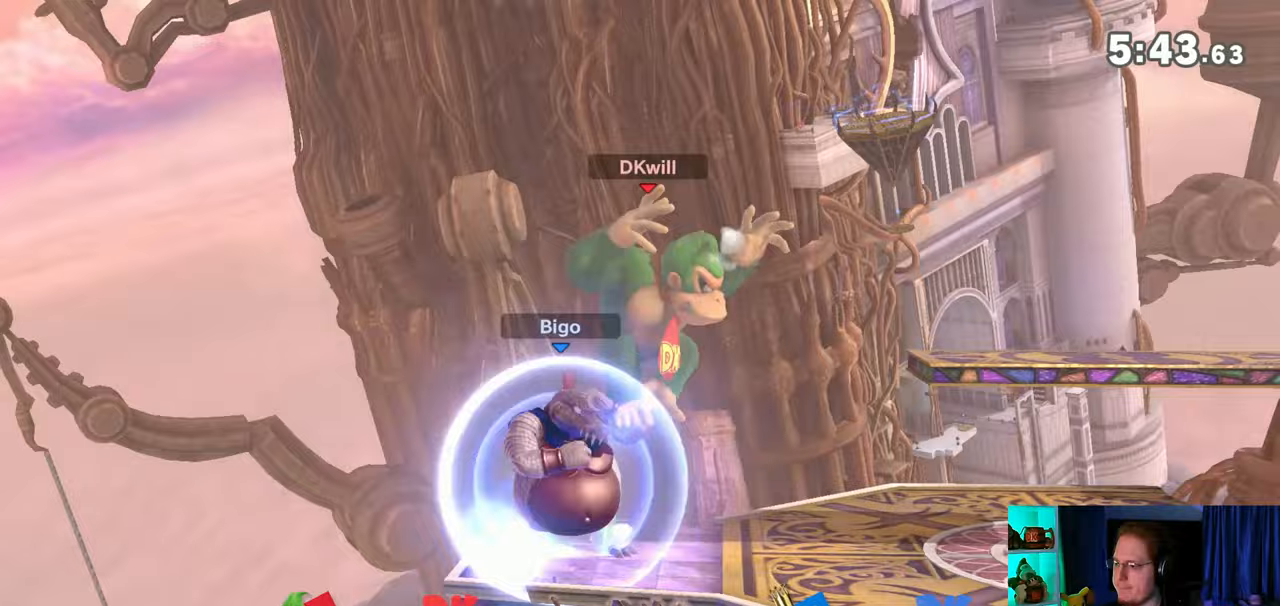
{"buttons": [], "left_stick": "up-left", "right_stick": "down", "events": [[33, "left_stick", "center"], [100, "Y", "down"], [283, "Y", "up"], [317, "left_stick", "up-left"], [483, "right_stick", "down"]]}
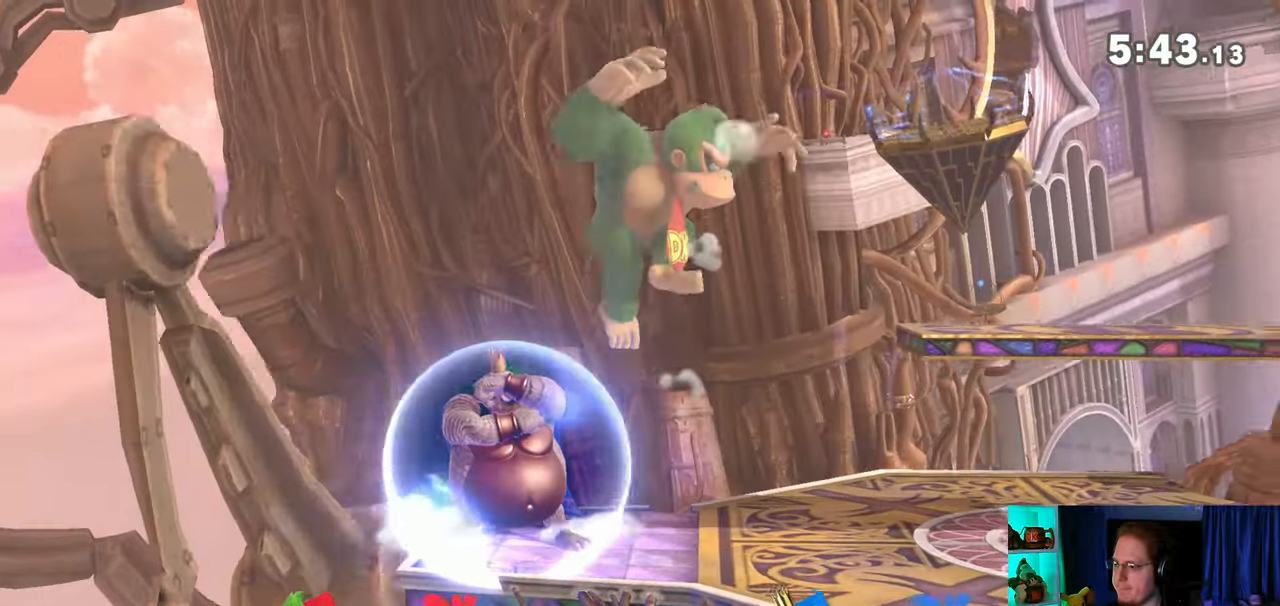
{"buttons": [], "left_stick": "center", "right_stick": "center", "events": [[17, "right_stick", "center"], [100, "left_stick", "down"], [233, "Y", "down"], [267, "left_stick", "right"], [417, "left_stick", "center"], [450, "Y", "up"]]}
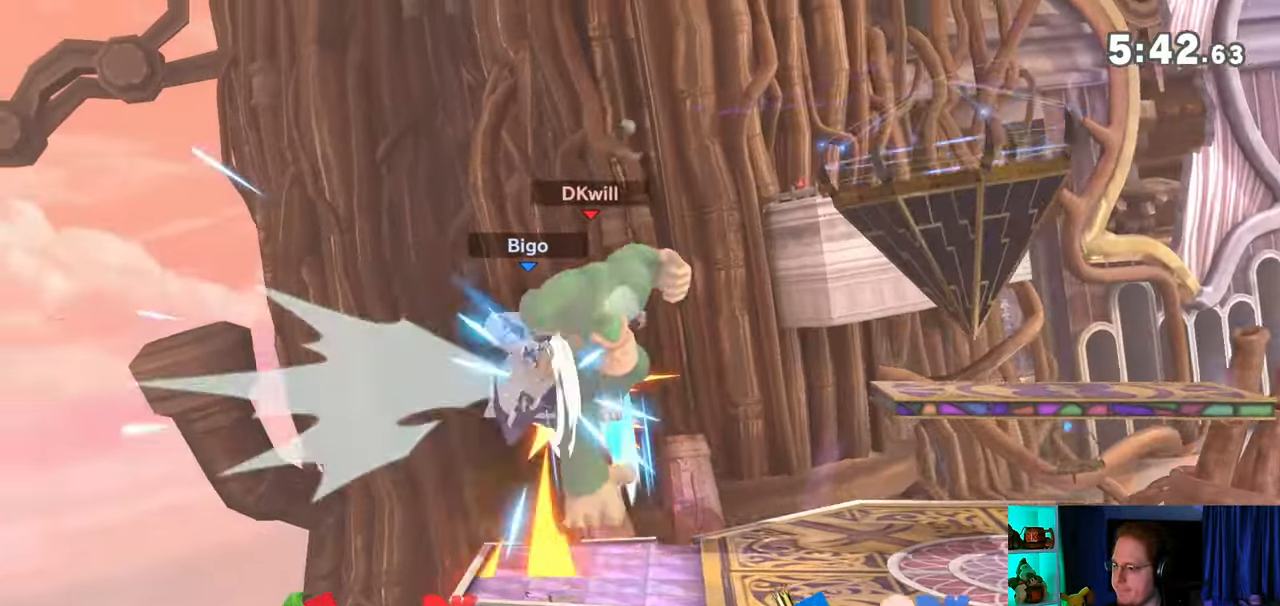
{"buttons": ["Y"], "left_stick": "center", "right_stick": "center", "events": [[383, "Y", "down"]]}
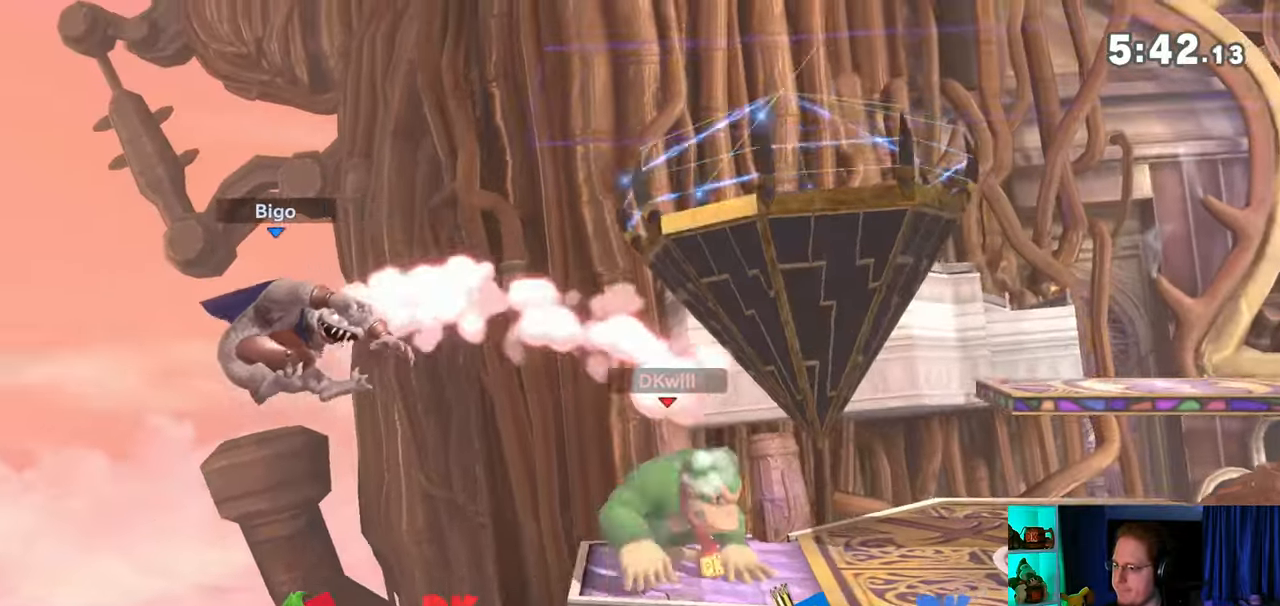
{"buttons": [], "left_stick": "down", "right_stick": "center", "events": [[67, "Y", "up"], [483, "left_stick", "down"]]}
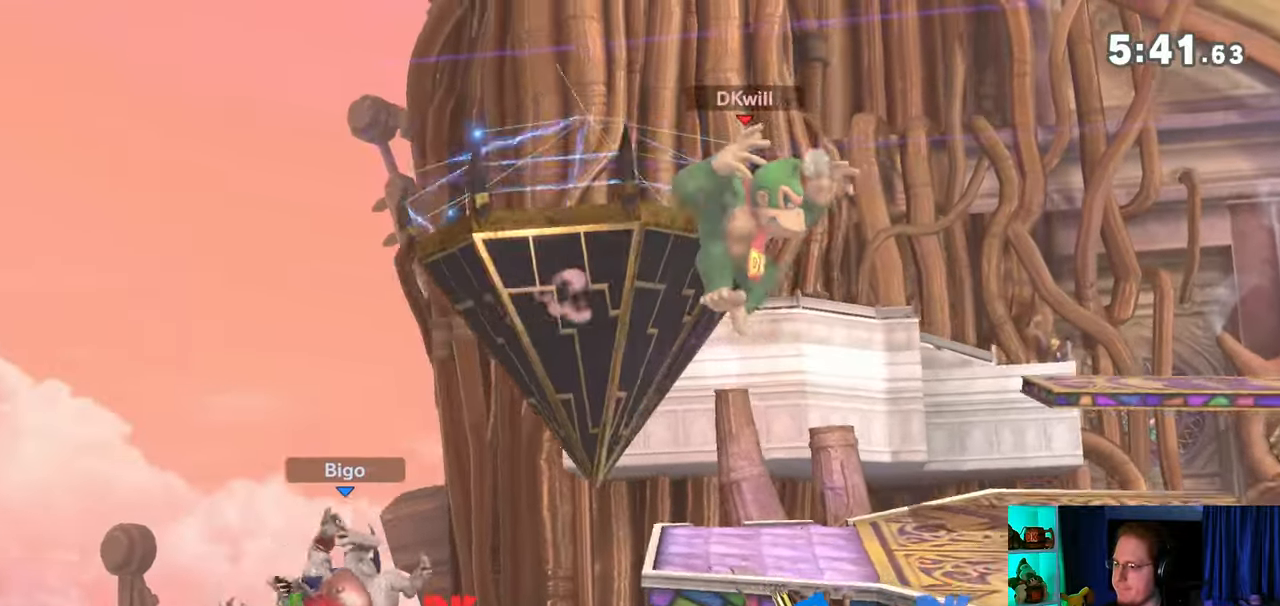
{"buttons": ["Y"], "left_stick": "center", "right_stick": "center", "events": [[167, "left_stick", "down-left"], [483, "Y", "down"], [483, "left_stick", "center"]]}
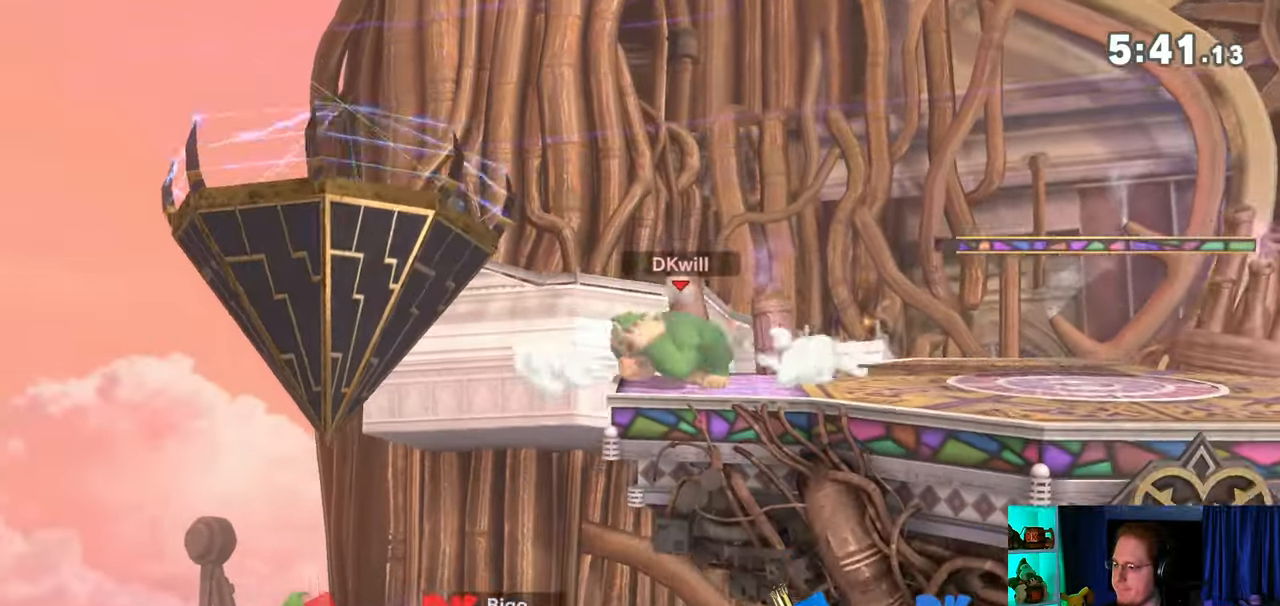
{"buttons": [], "left_stick": "down", "right_stick": "center", "events": [[17, "Y", "up"], [317, "left_stick", "up-left"], [317, "right_stick", "down"], [383, "right_stick", "center"], [467, "left_stick", "down"]]}
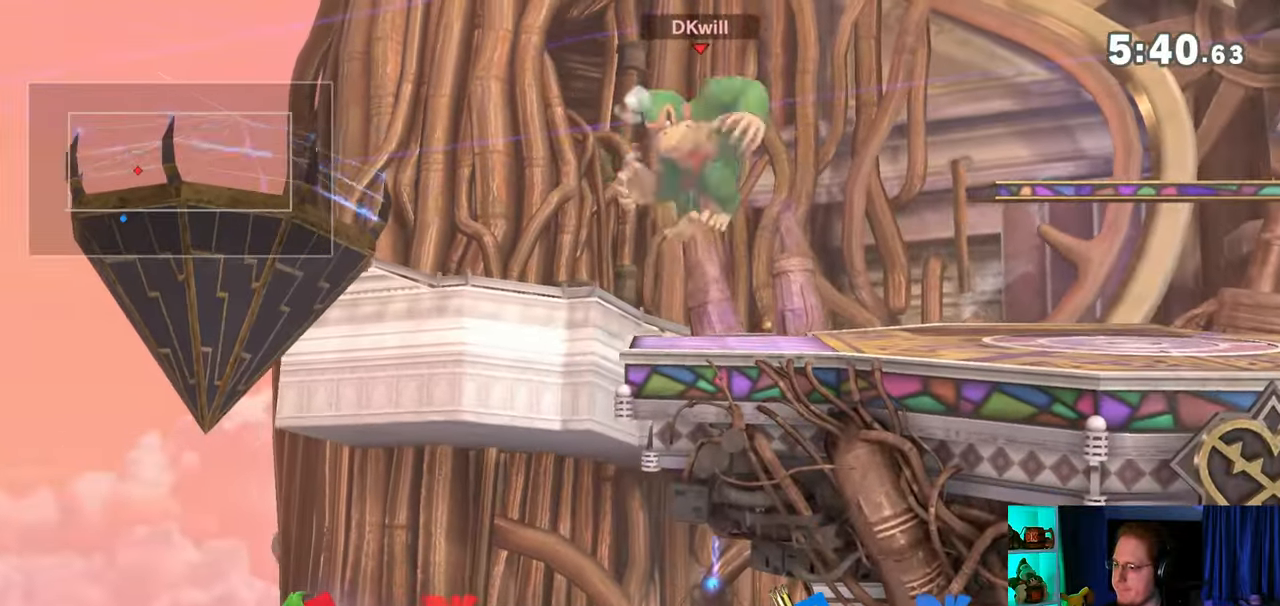
{"buttons": ["R1"], "left_stick": "center", "right_stick": "center", "events": [[100, "left_stick", "center"], [233, "R1", "down"]]}
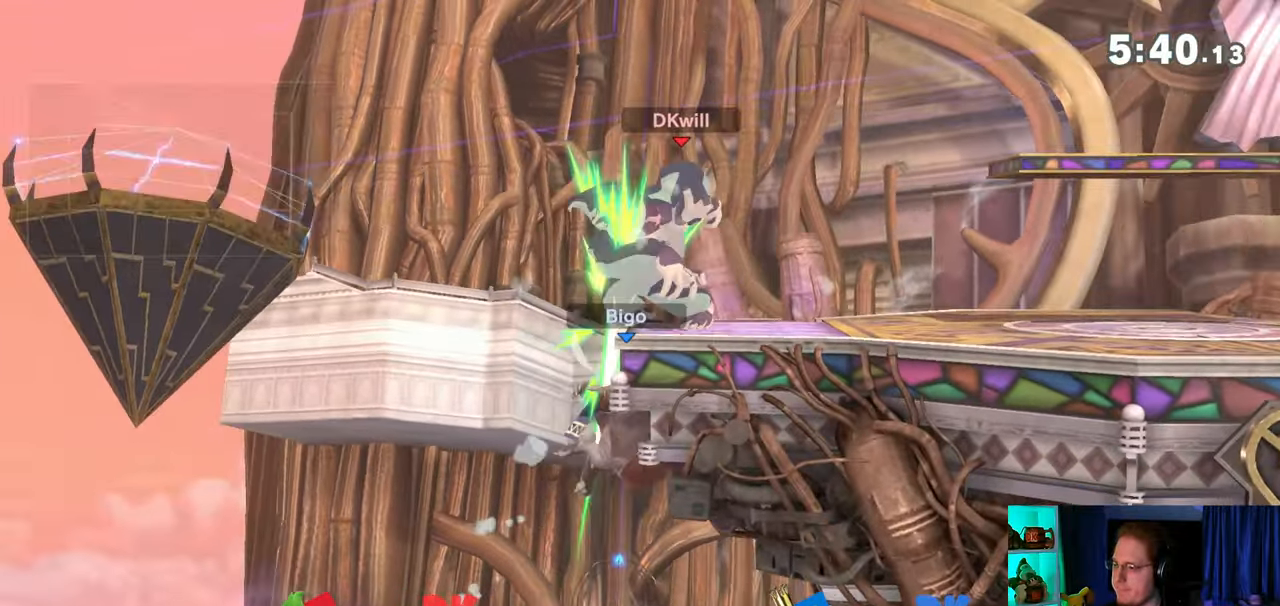
{"buttons": [], "left_stick": "center", "right_stick": "center", "events": [[100, "R1", "up"], [350, "left_stick", "right"], [450, "left_stick", "center"]]}
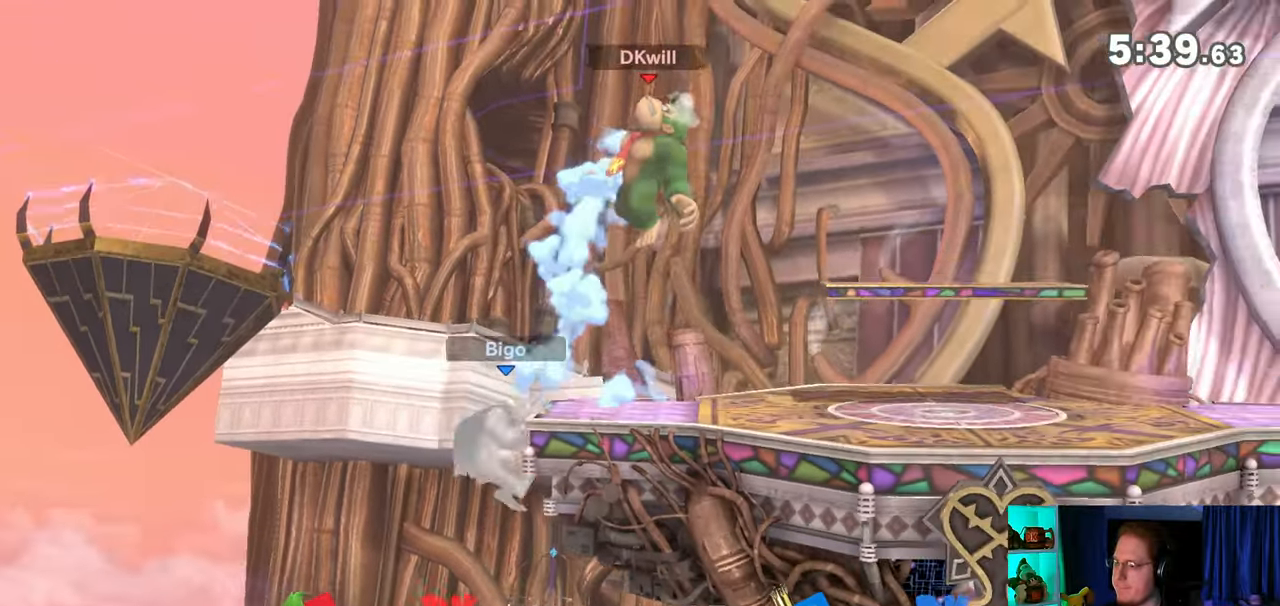
{"buttons": [], "left_stick": "up-left", "right_stick": "center", "events": [[17, "A", "down"], [100, "A", "up"], [100, "left_stick", "up-left"]]}
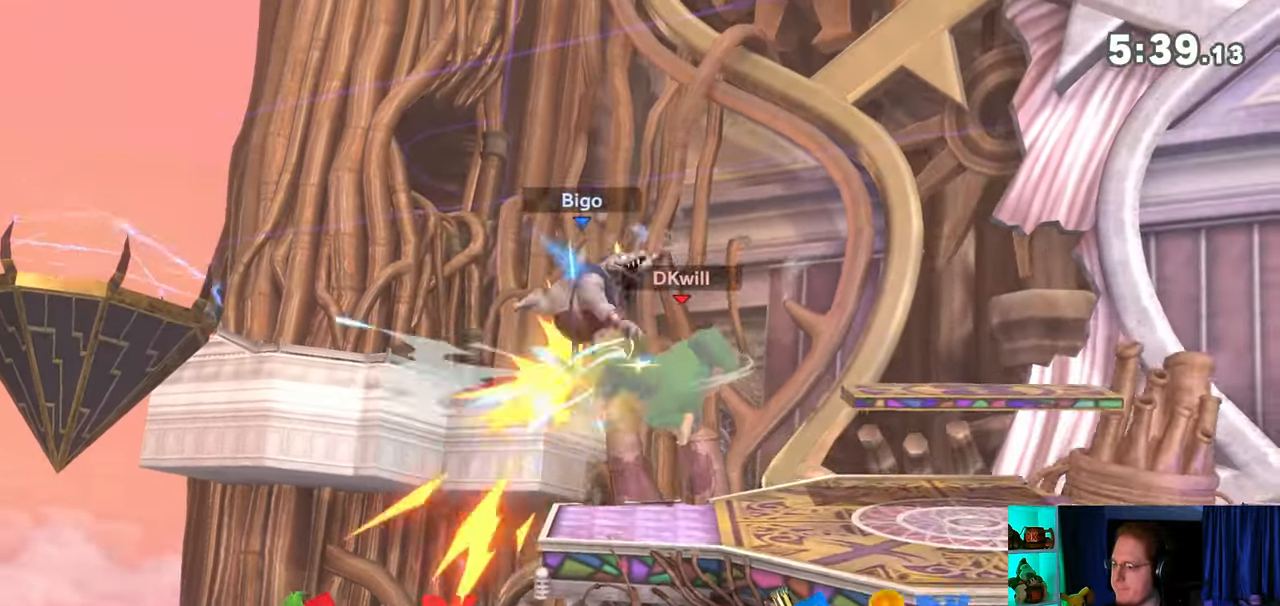
{"buttons": [], "left_stick": "left", "right_stick": "center", "events": [[33, "left_stick", "center"], [383, "left_stick", "left"]]}
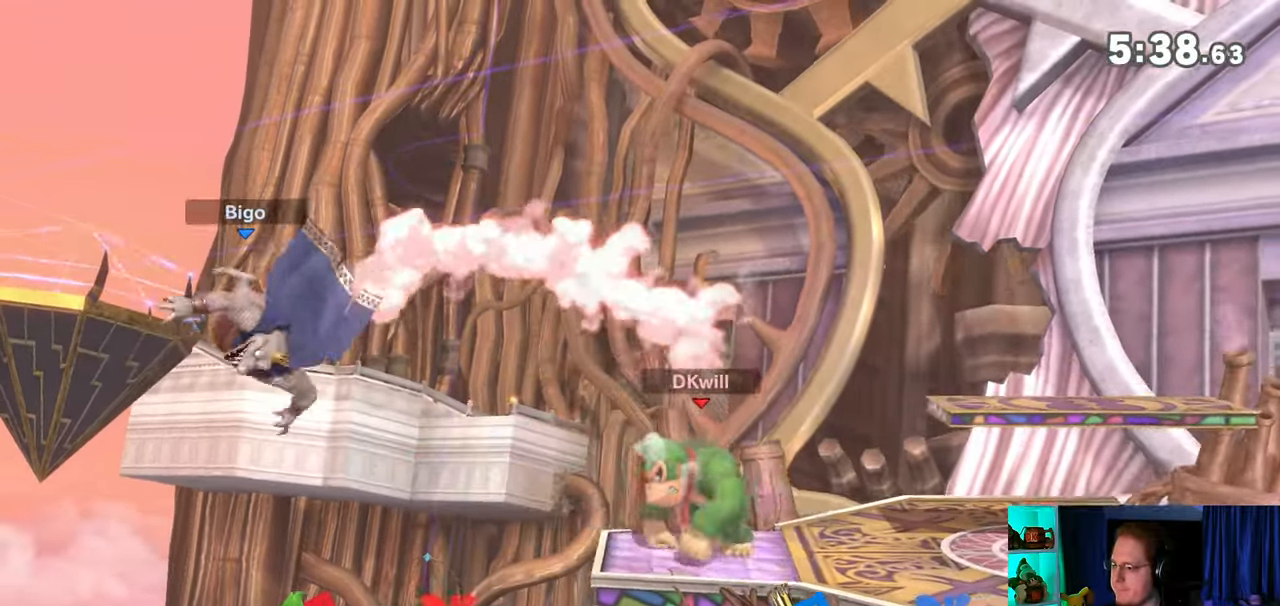
{"buttons": [], "left_stick": "right", "right_stick": "center", "events": [[317, "left_stick", "right"], [383, "Y", "down"], [417, "Y", "up"]]}
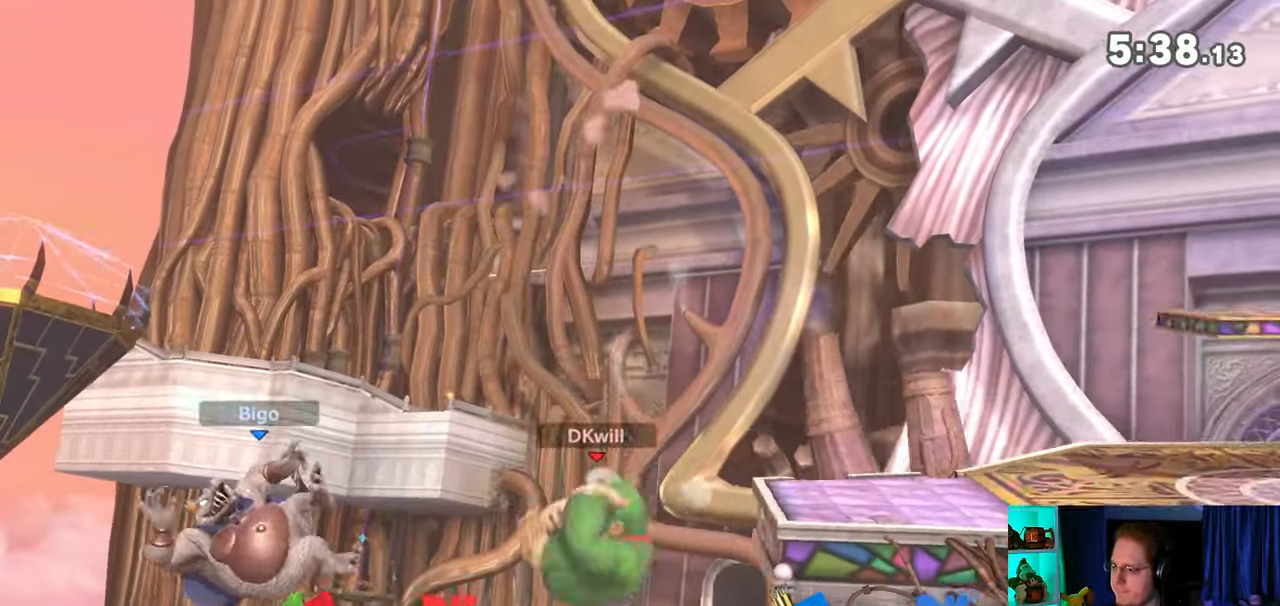
{"buttons": [], "left_stick": "down", "right_stick": "center", "events": [[67, "left_stick", "up-left"], [417, "left_stick", "down"]]}
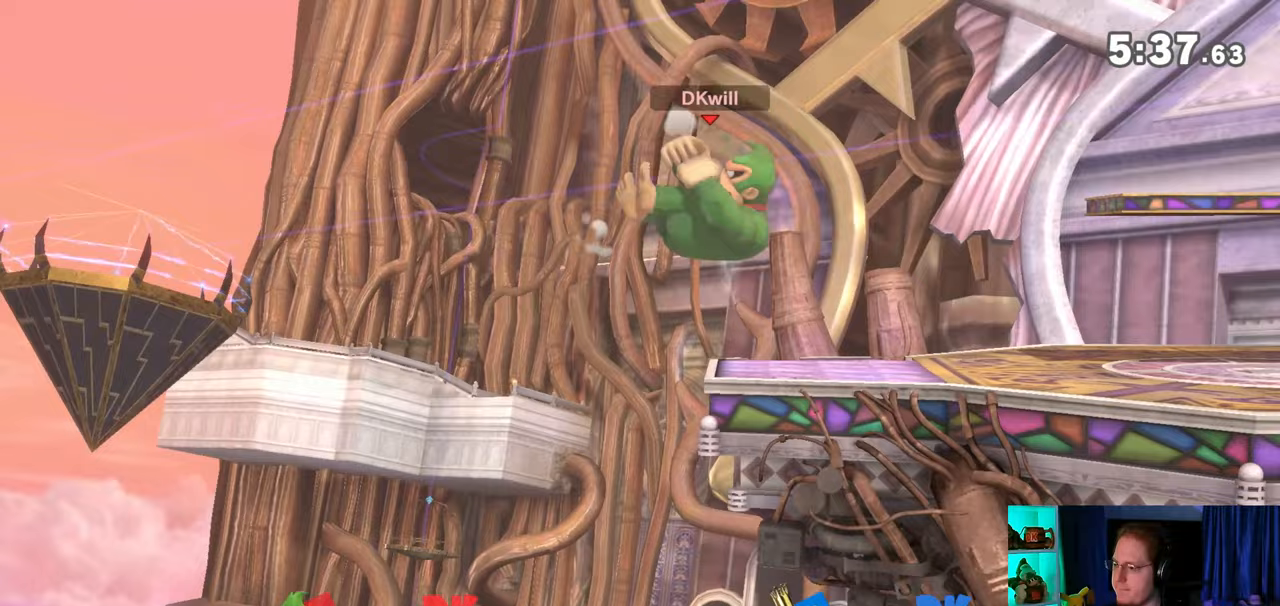
{"buttons": [], "left_stick": "center", "right_stick": "center", "events": [[17, "left_stick", "center"], [183, "left_stick", "left"], [483, "left_stick", "center"]]}
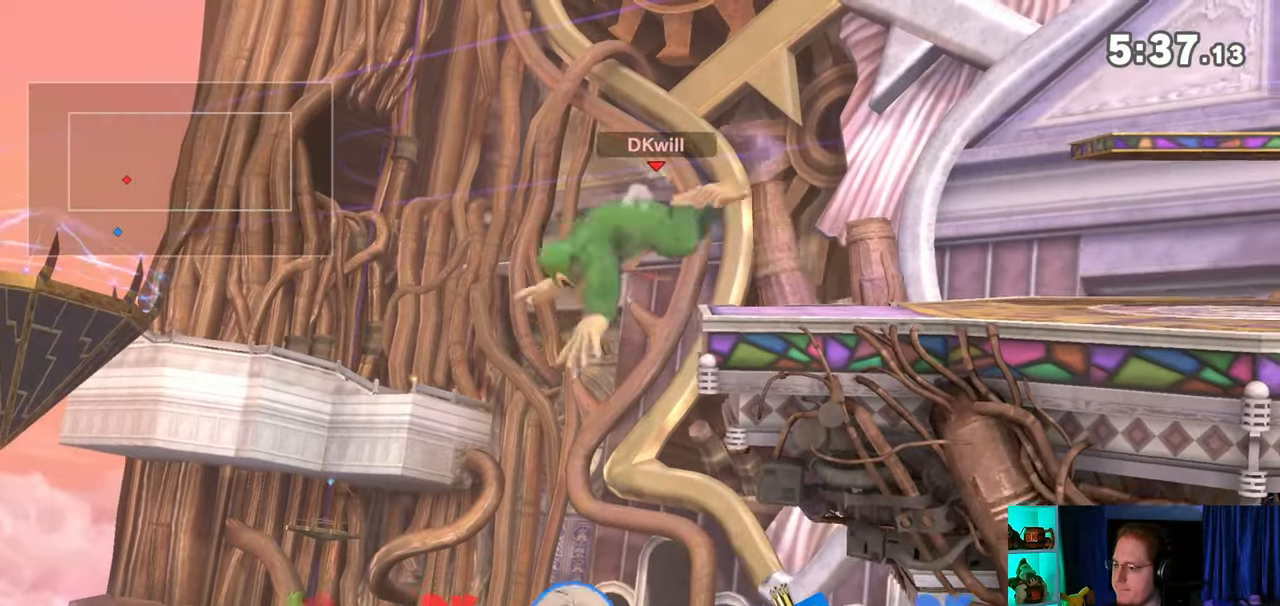
{"buttons": [], "left_stick": "center", "right_stick": "center", "events": [[133, "B", "down"], [183, "B", "up"], [183, "left_stick", "right"], [467, "left_stick", "center"]]}